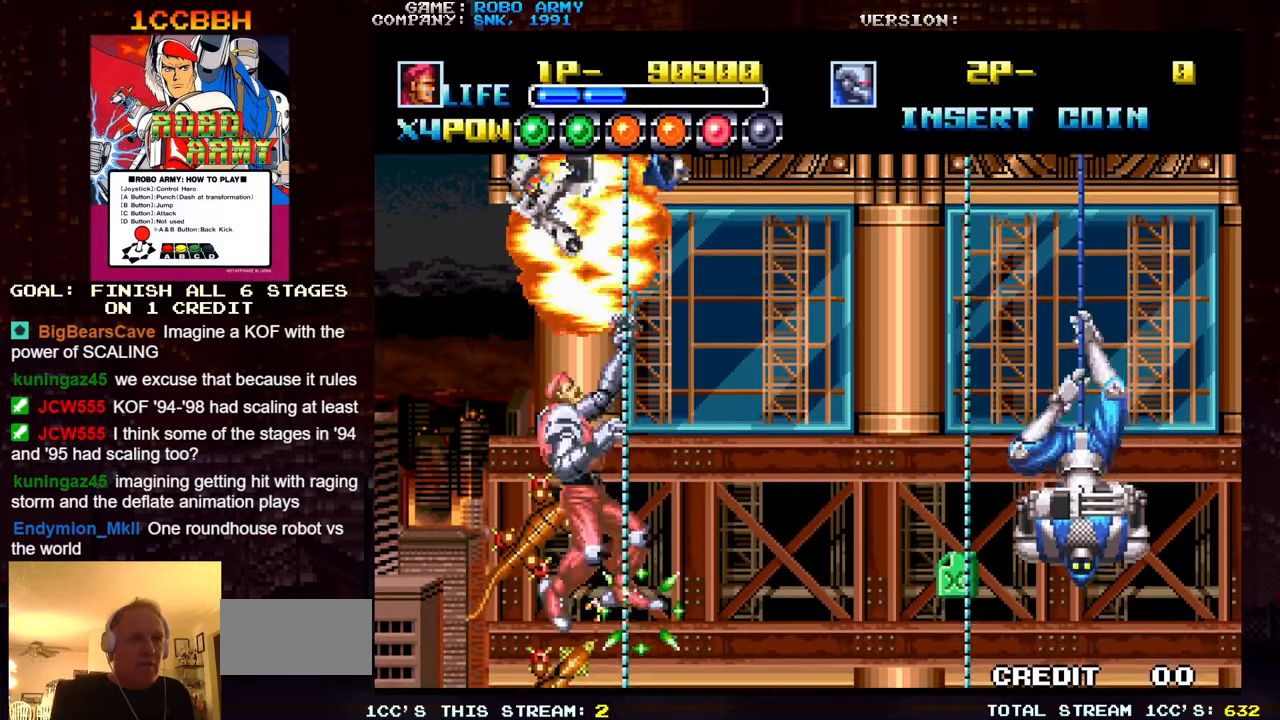
Gameplay with a controller (arcade stick); each line is a JSON object with the inputs held at the frame after it (dt_ms = milliseconds from this image to that frame). "events" lists button and stick changes between this image and that frame as [ms after this image, input, new state], when the widget could be followed in between. Not read: L3 R3.
{"dt_ms": 500, "buttons": [], "left_stick": "down", "events": [[333, "left_stick", "down"]]}
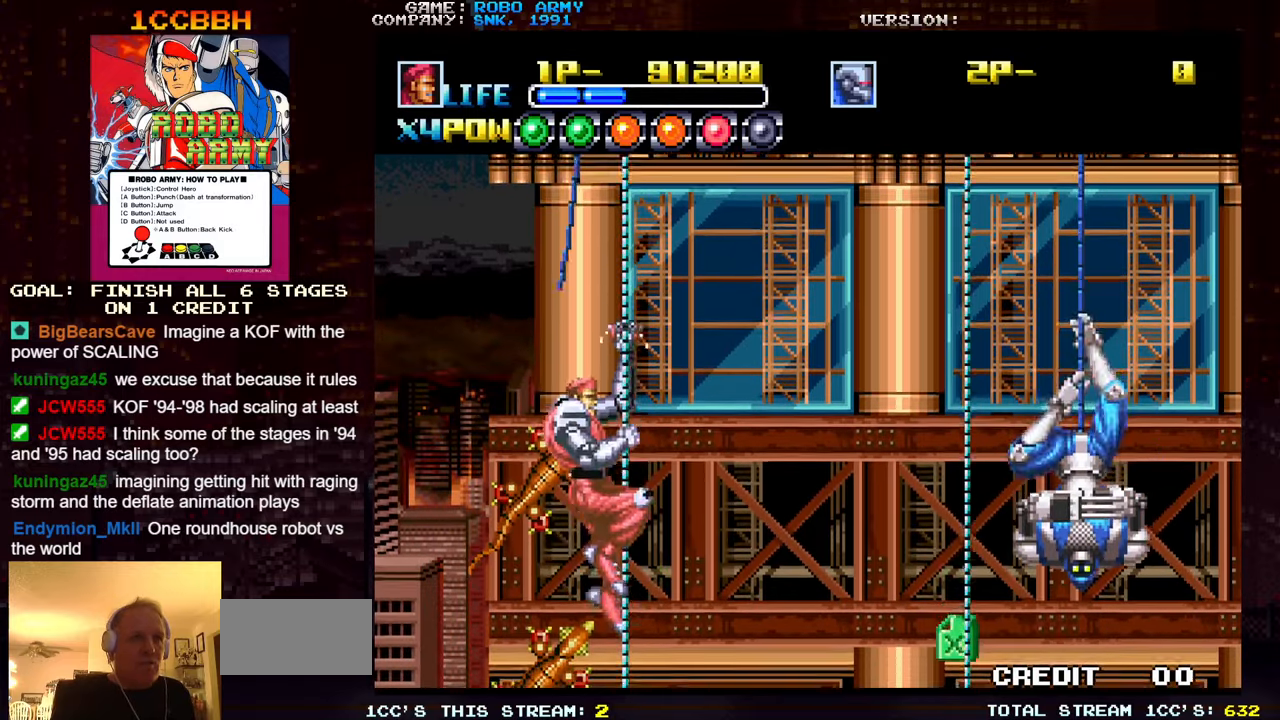
{"dt_ms": 1000, "buttons": [], "left_stick": "up"}
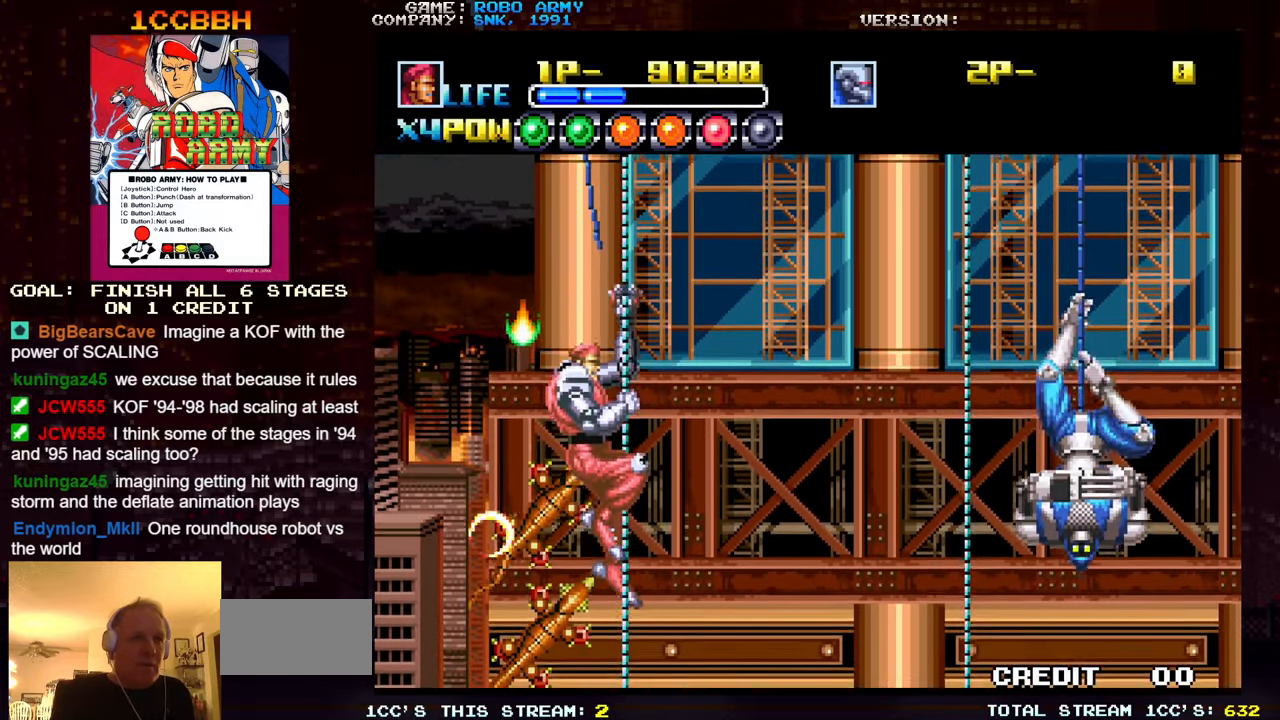
{"dt_ms": 500, "buttons": [], "left_stick": "up", "events": []}
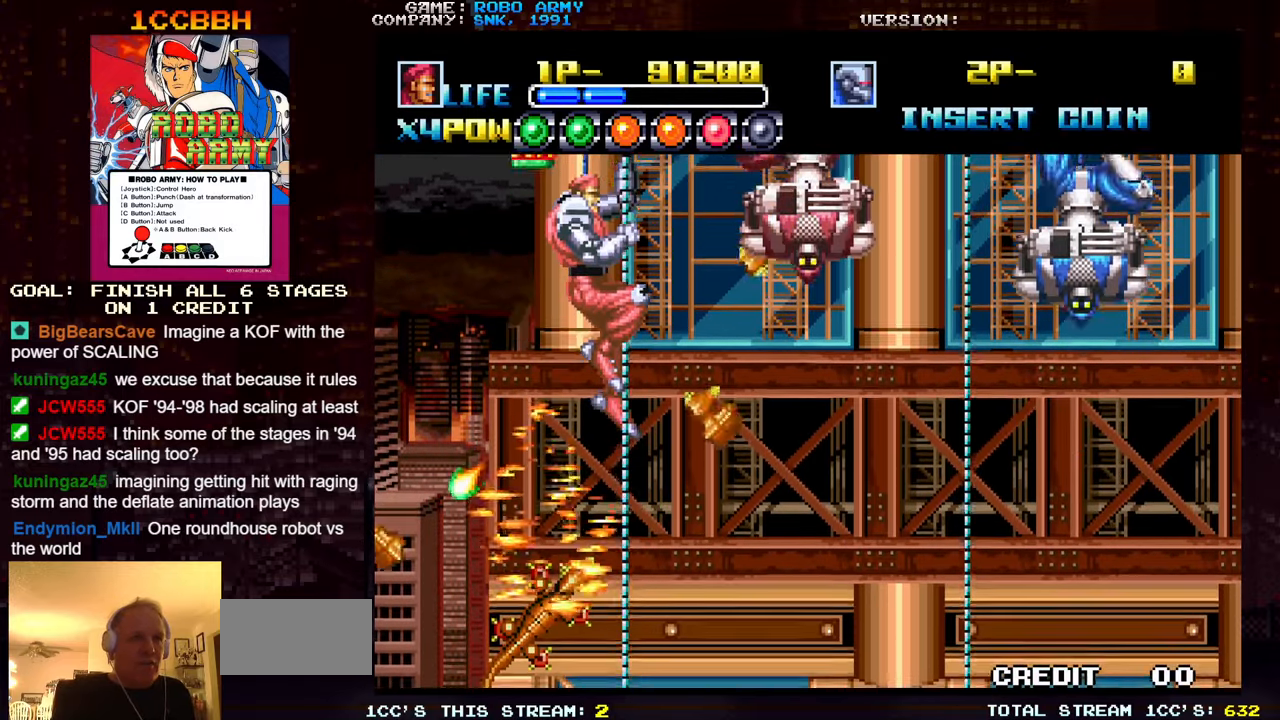
{"dt_ms": 500, "buttons": [], "left_stick": "right", "events": [[33, "left_stick", "center"], [133, "left_stick", "right"], [183, "TRIANGLE", "down"], [317, "TRIANGLE", "up"], [367, "SQUARE", "down"], [450, "SQUARE", "up"]]}
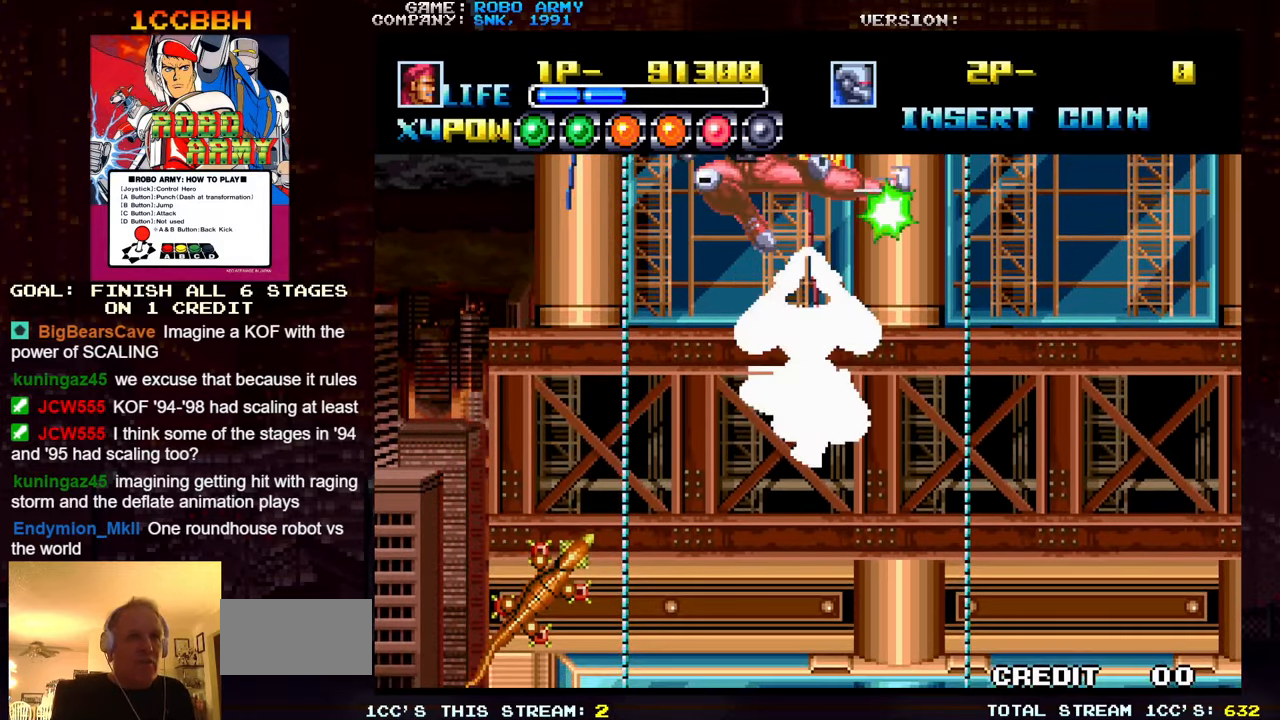
{"dt_ms": 500, "buttons": [], "left_stick": "right"}
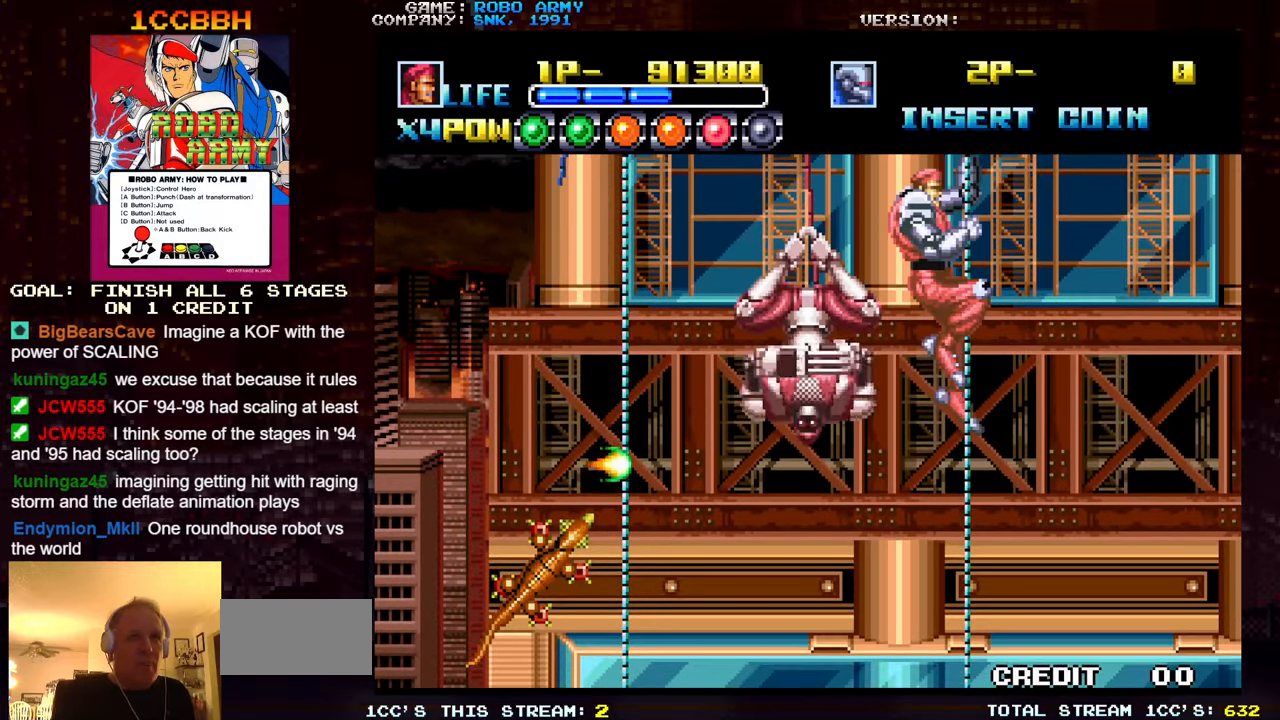
{"dt_ms": 500, "buttons": ["SQUARE", "TRIANGLE"], "left_stick": "right", "events": [[17, "SQUARE", "down"], [17, "TRIANGLE", "down"], [100, "SQUARE", "up"], [100, "TRIANGLE", "up"], [167, "SQUARE", "down"], [167, "TRIANGLE", "down"], [233, "SQUARE", "up"], [250, "TRIANGLE", "up"], [317, "SQUARE", "down"], [317, "TRIANGLE", "down"], [383, "SQUARE", "up"], [383, "TRIANGLE", "up"], [467, "SQUARE", "down"], [467, "TRIANGLE", "down"]]}
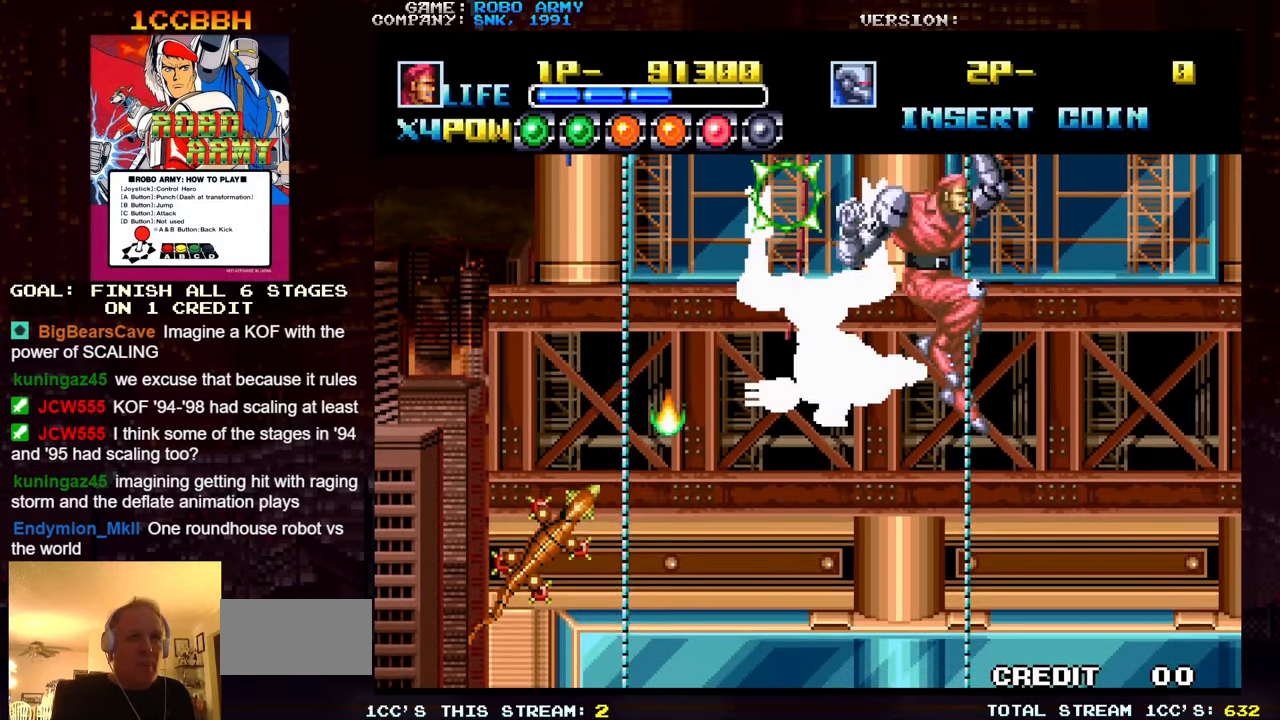
{"dt_ms": 500, "buttons": [], "left_stick": "right", "events": [[33, "SQUARE", "up"], [33, "TRIANGLE", "up"], [117, "SQUARE", "down"], [117, "TRIANGLE", "down"], [183, "SQUARE", "up"], [183, "TRIANGLE", "up"], [250, "SQUARE", "down"], [250, "TRIANGLE", "down"], [333, "SQUARE", "up"], [333, "TRIANGLE", "up"], [383, "SQUARE", "down"], [383, "TRIANGLE", "down"], [483, "SQUARE", "up"], [500, "TRIANGLE", "up"]]}
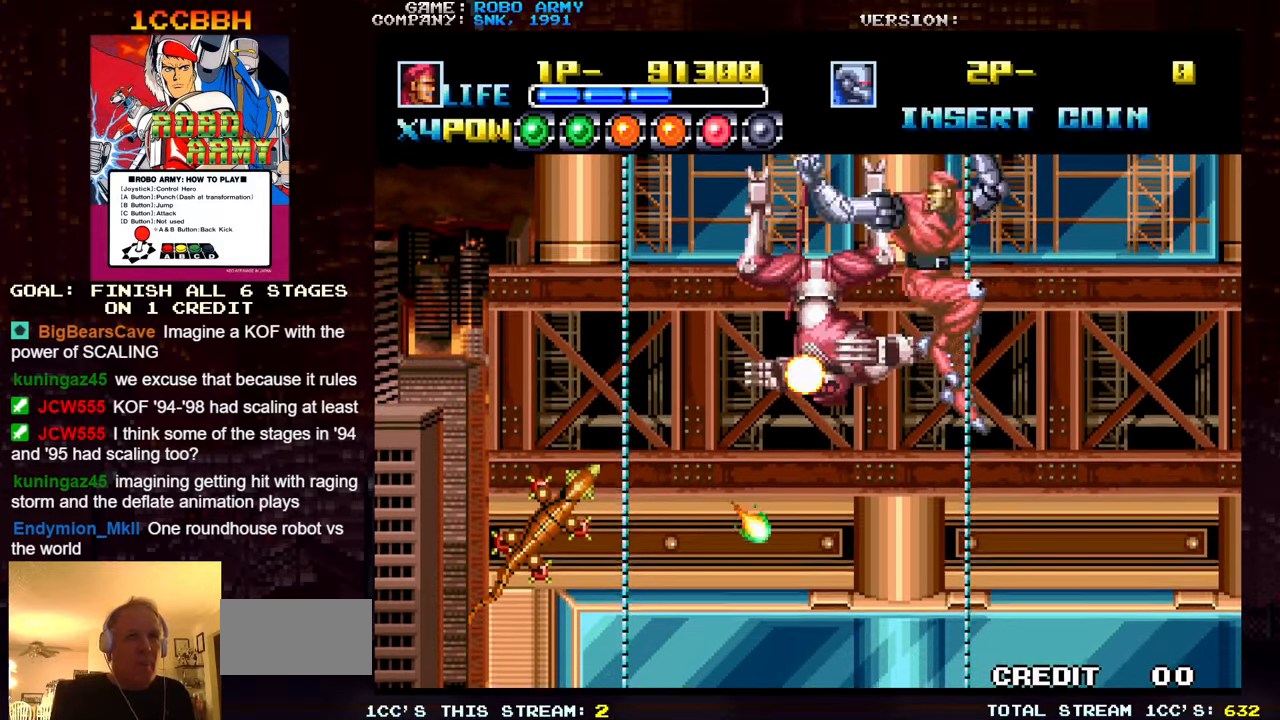
{"dt_ms": 500, "buttons": [], "left_stick": "center", "events": [[300, "left_stick", "up-right"], [484, "left_stick", "center"]]}
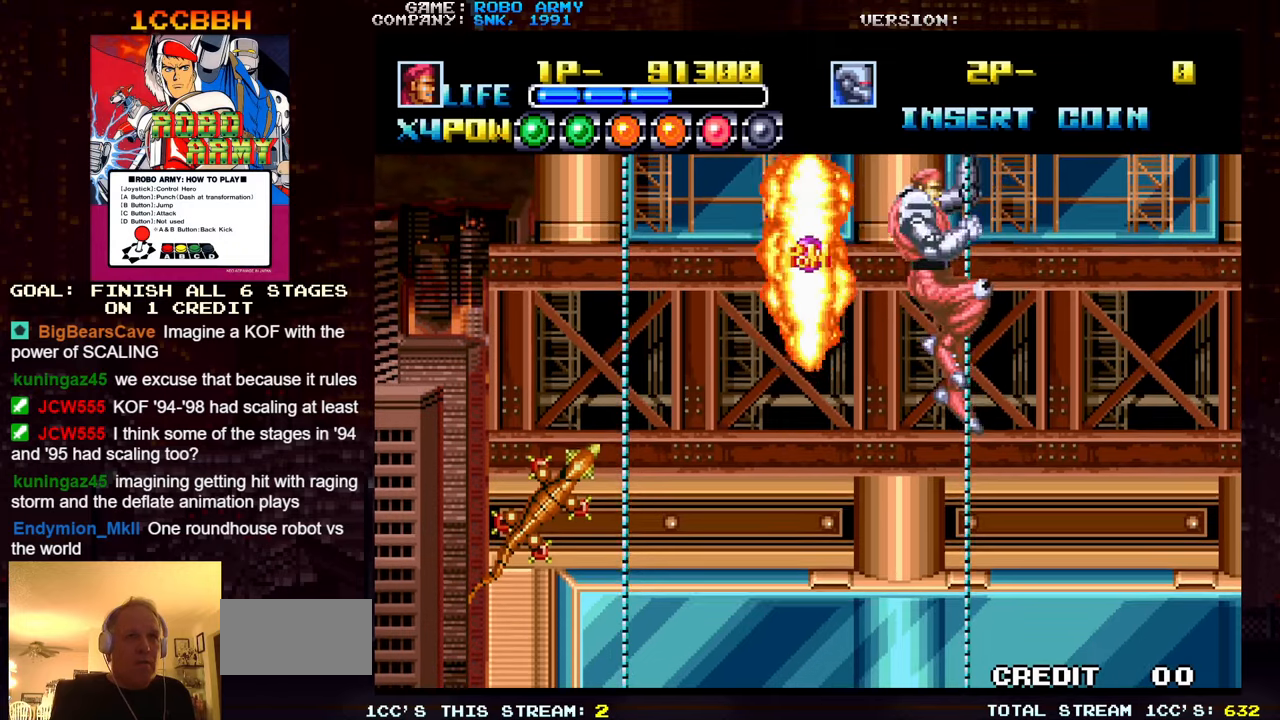
{"dt_ms": 500, "buttons": [], "left_stick": "left", "events": [[17, "left_stick", "left"], [117, "TRIANGLE", "down"], [250, "TRIANGLE", "up"]]}